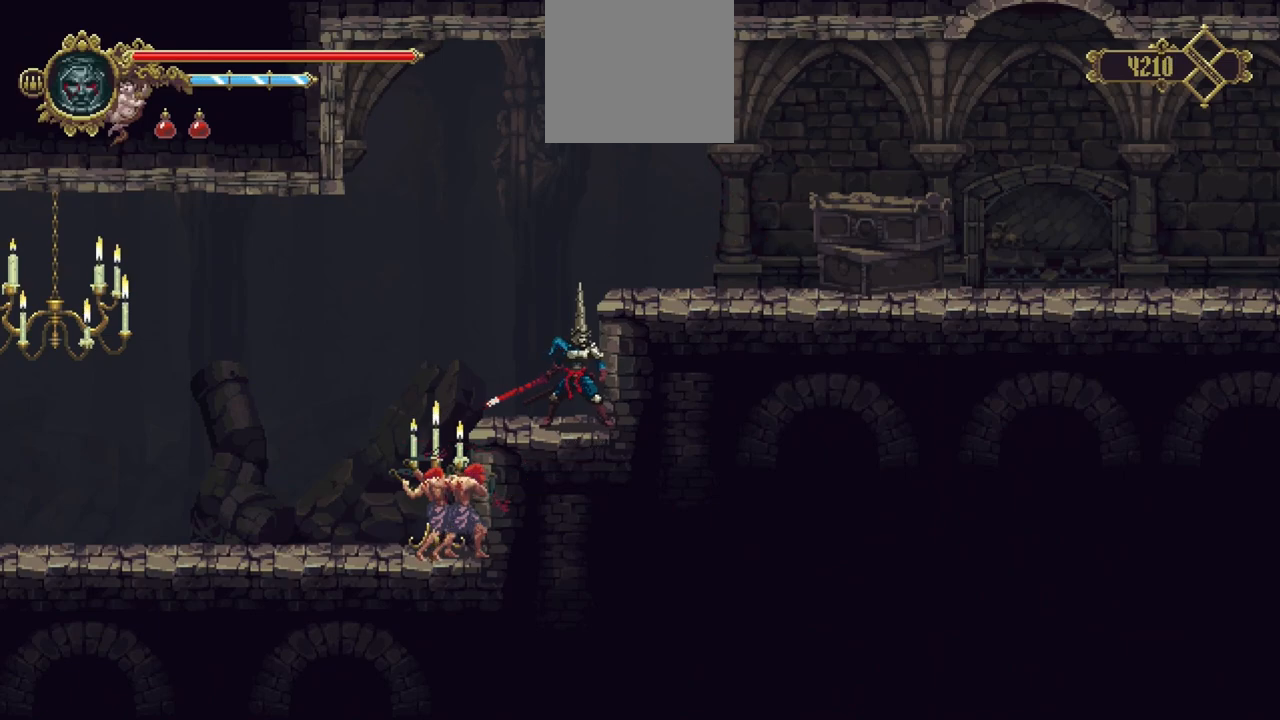
Gameplay with a controller (Xbox layout); each line is a JSON object with the inputs held at the frame after it. "events" lists button and stick changes between this image and that frame as [ms after this image, input, new state], when the widget could be followed in between. Not read: L3 R3.
{"buttons": [], "left_stick": "right", "right_stick": "center", "events": [[33, "A", "down"], [100, "left_stick", "right"], [267, "A", "up"]]}
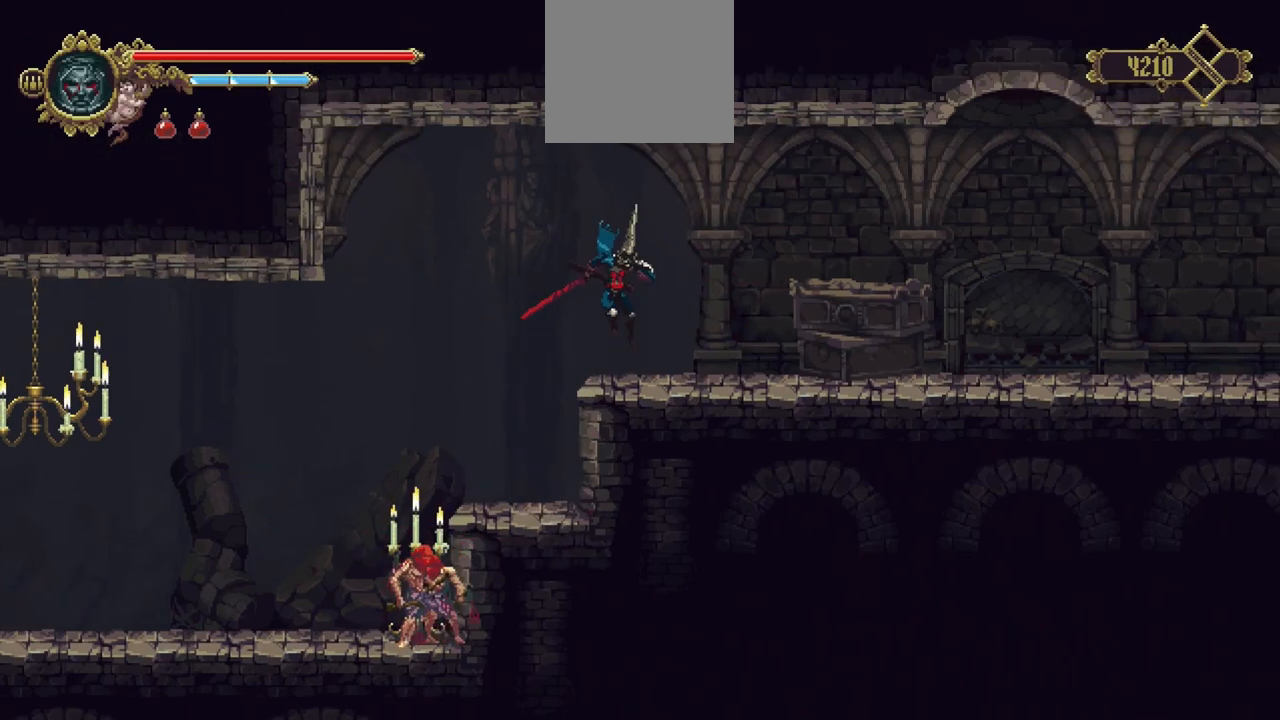
{"buttons": [], "left_stick": "right", "right_stick": "center", "events": []}
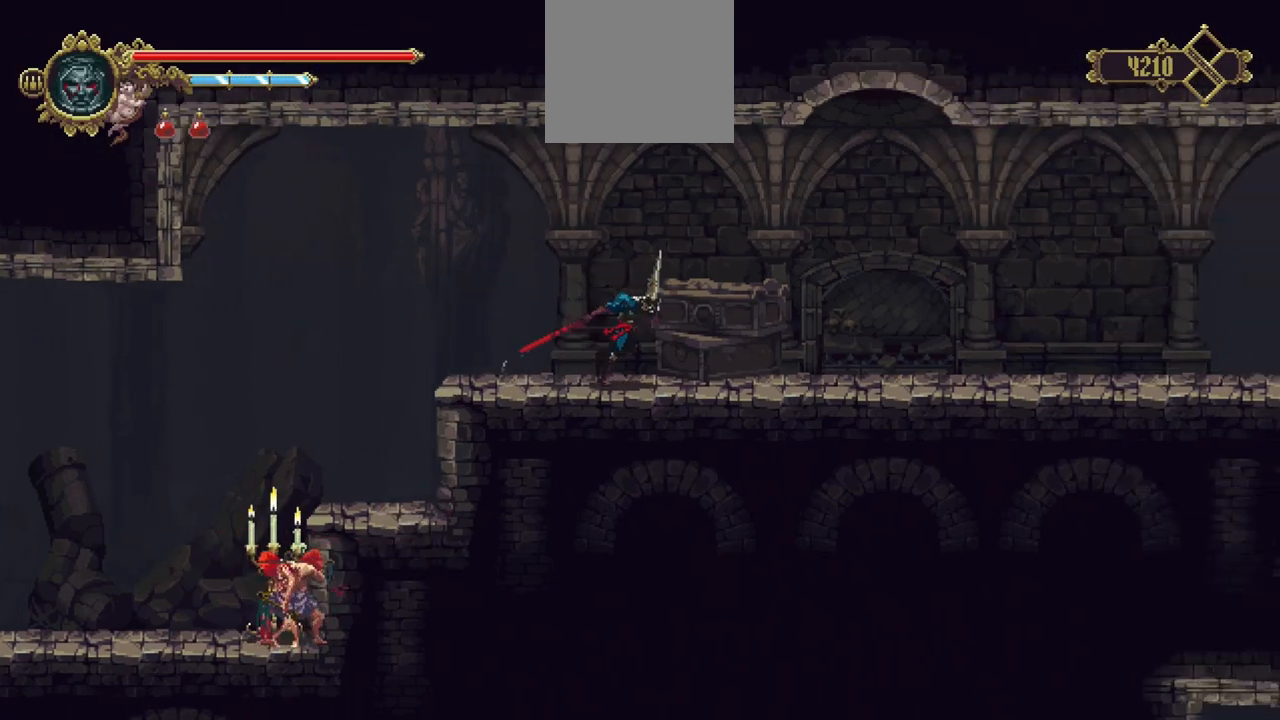
{"buttons": ["A"], "left_stick": "right", "right_stick": "center", "events": [[467, "A", "down"]]}
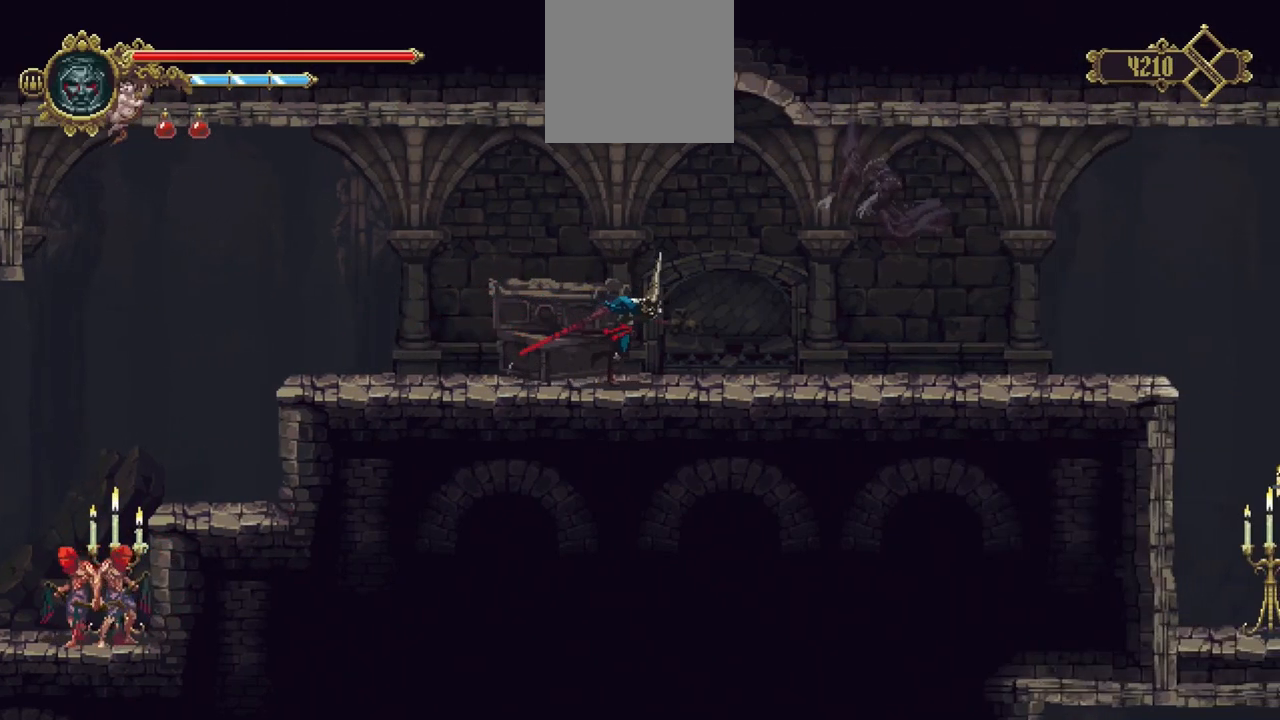
{"buttons": [], "left_stick": "right", "right_stick": "center", "events": [[33, "A", "up"], [100, "R1", "down"], [233, "R1", "up"]]}
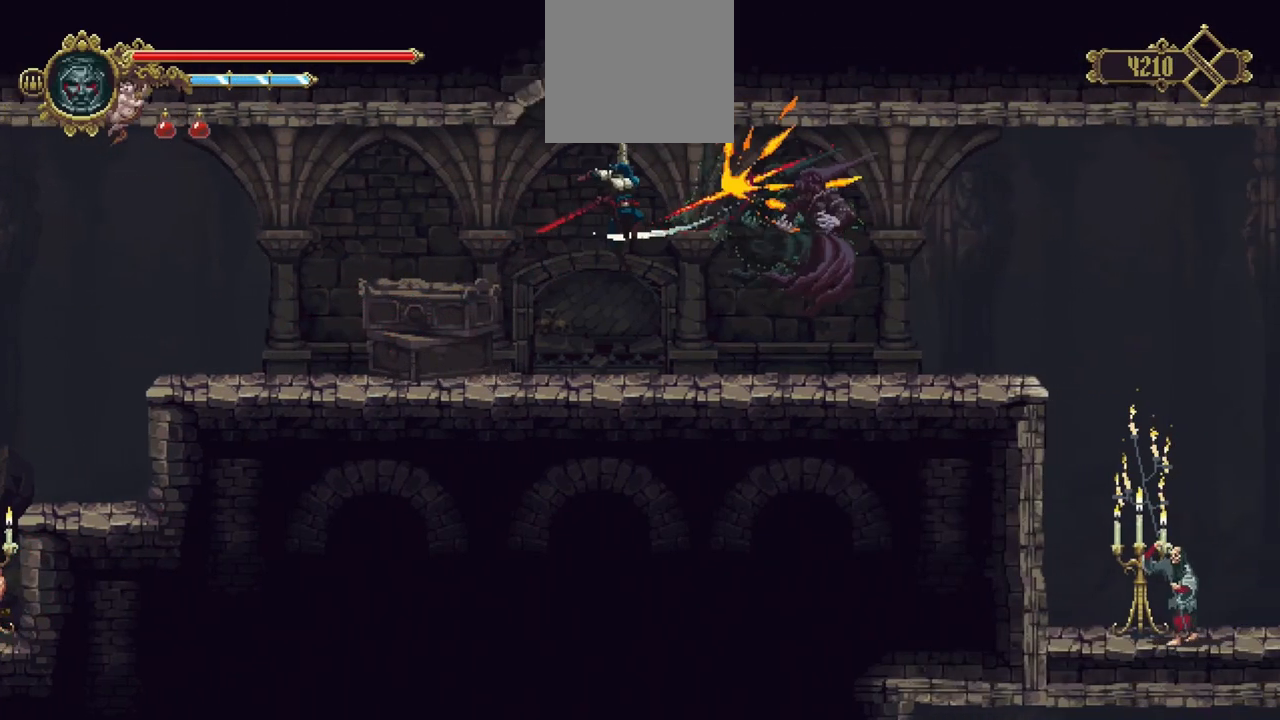
{"buttons": [], "left_stick": "right", "right_stick": "center", "events": [[167, "R1", "down"], [300, "R1", "up"]]}
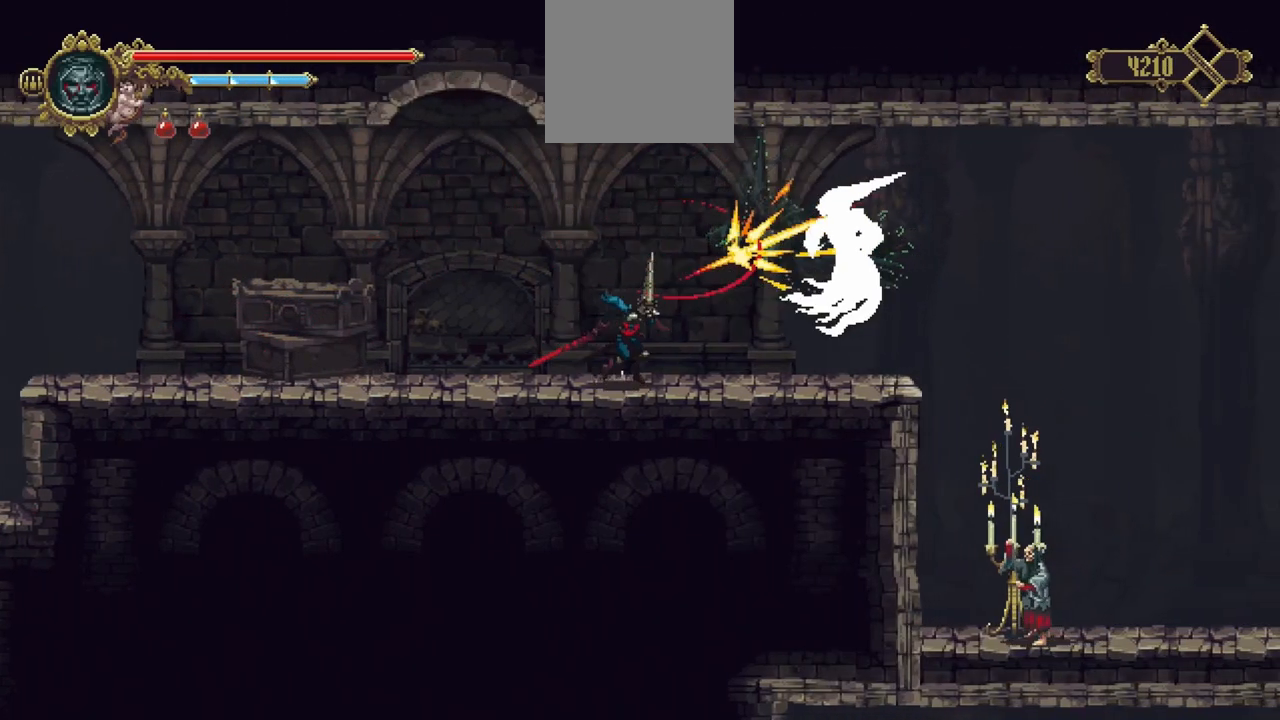
{"buttons": [], "left_stick": "right", "right_stick": "center", "events": [[33, "A", "down"], [133, "A", "up"], [367, "R1", "down"], [467, "R1", "up"]]}
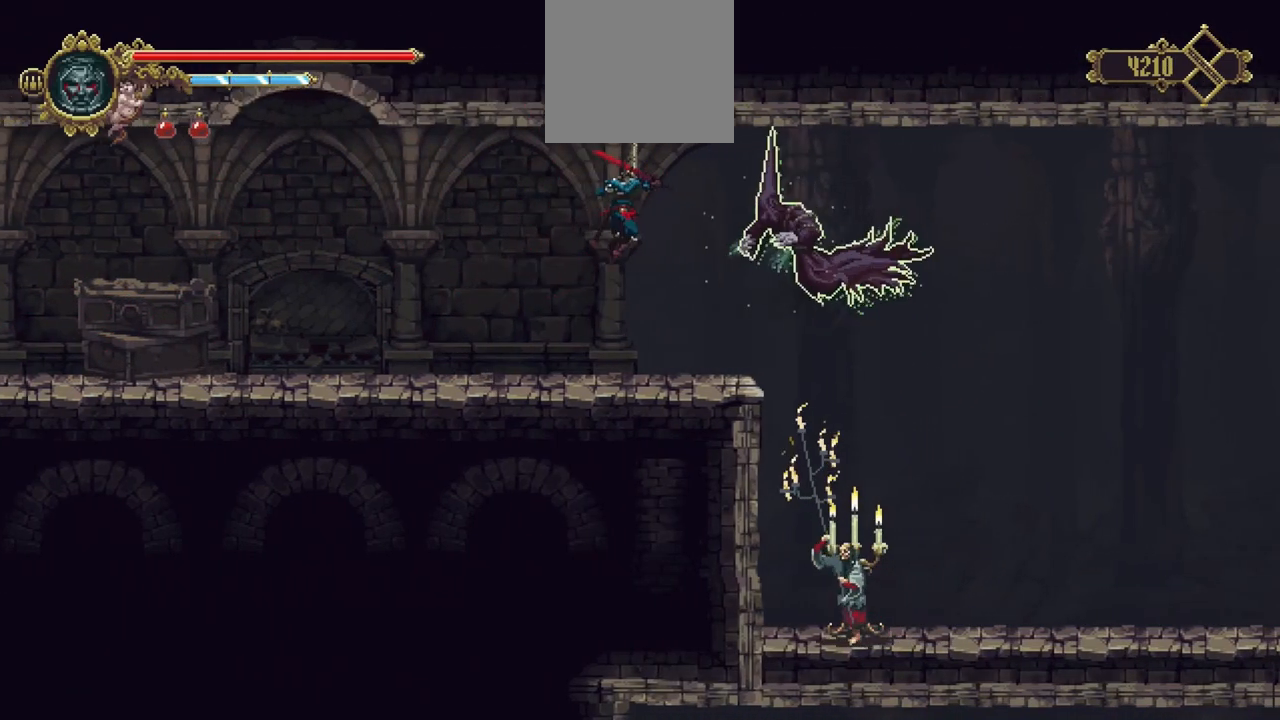
{"buttons": [], "left_stick": "center", "right_stick": "center", "events": [[100, "left_stick", "center"]]}
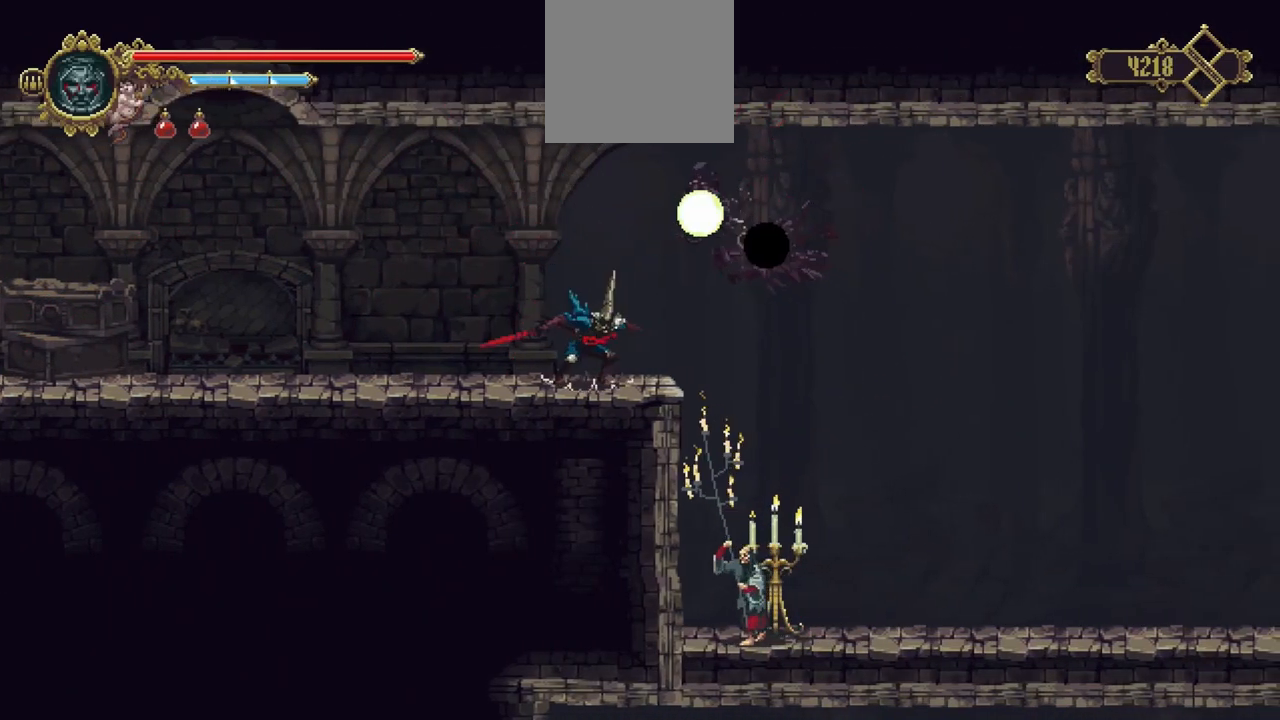
{"buttons": [], "left_stick": "right", "right_stick": "center", "events": [[233, "left_stick", "right"]]}
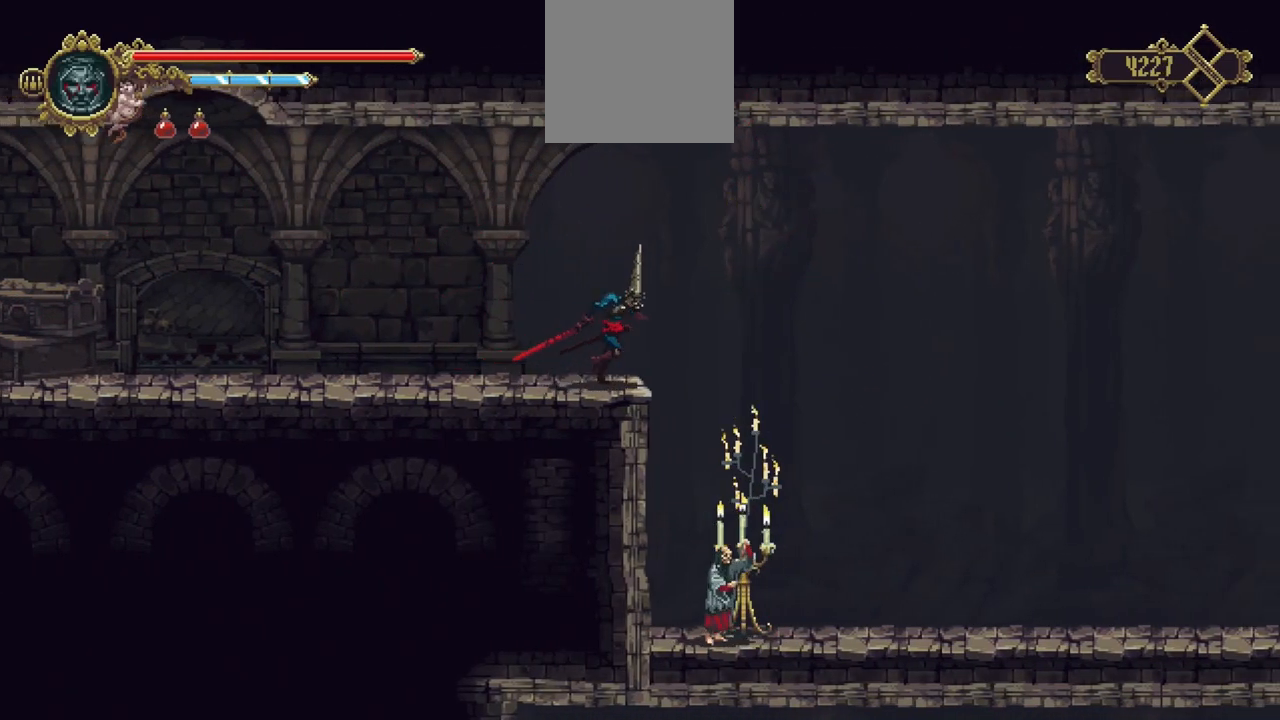
{"buttons": ["A"], "left_stick": "right", "right_stick": "center", "events": [[133, "A", "down"]]}
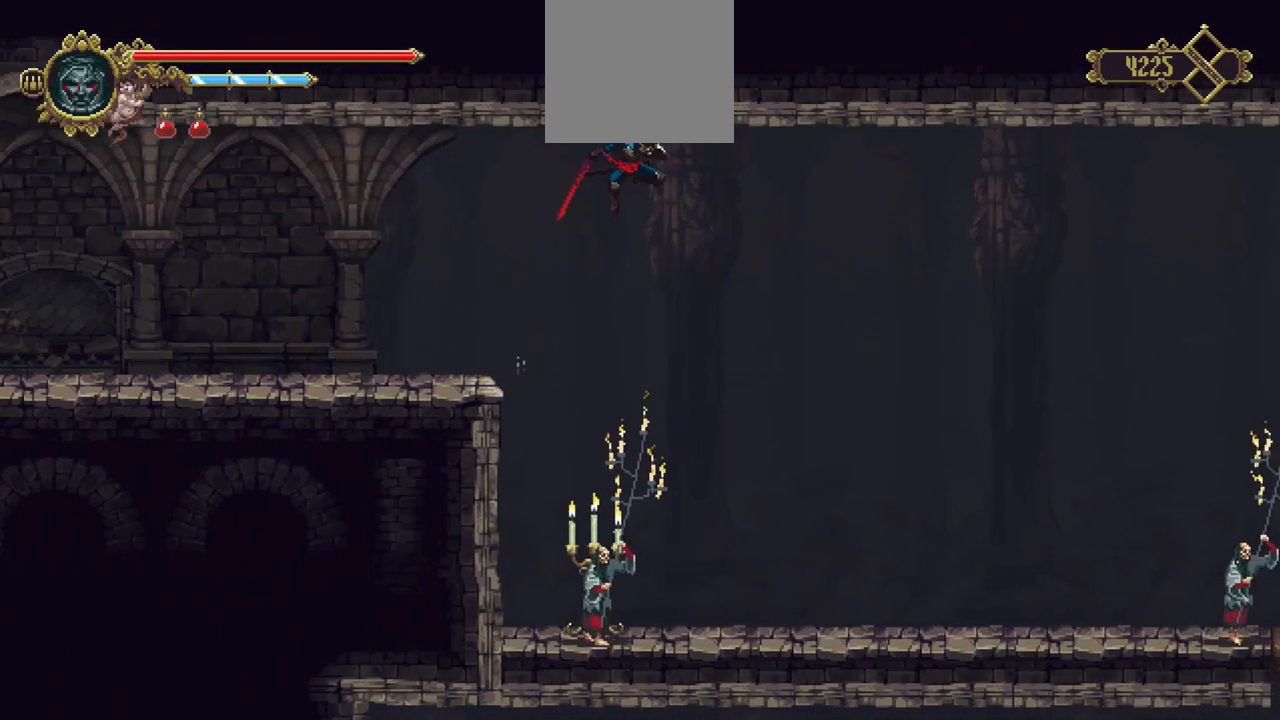
{"buttons": [], "left_stick": "right", "right_stick": "center", "events": [[267, "A", "up"]]}
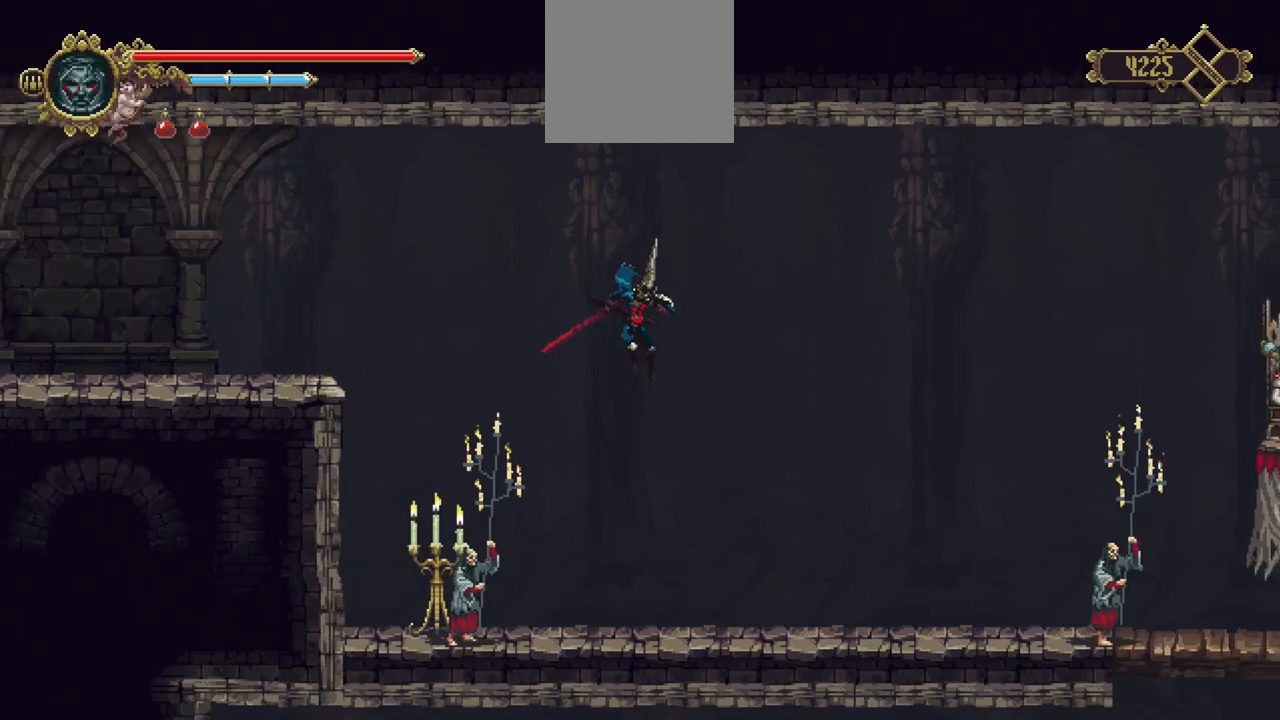
{"buttons": [], "left_stick": "right", "right_stick": "center", "events": []}
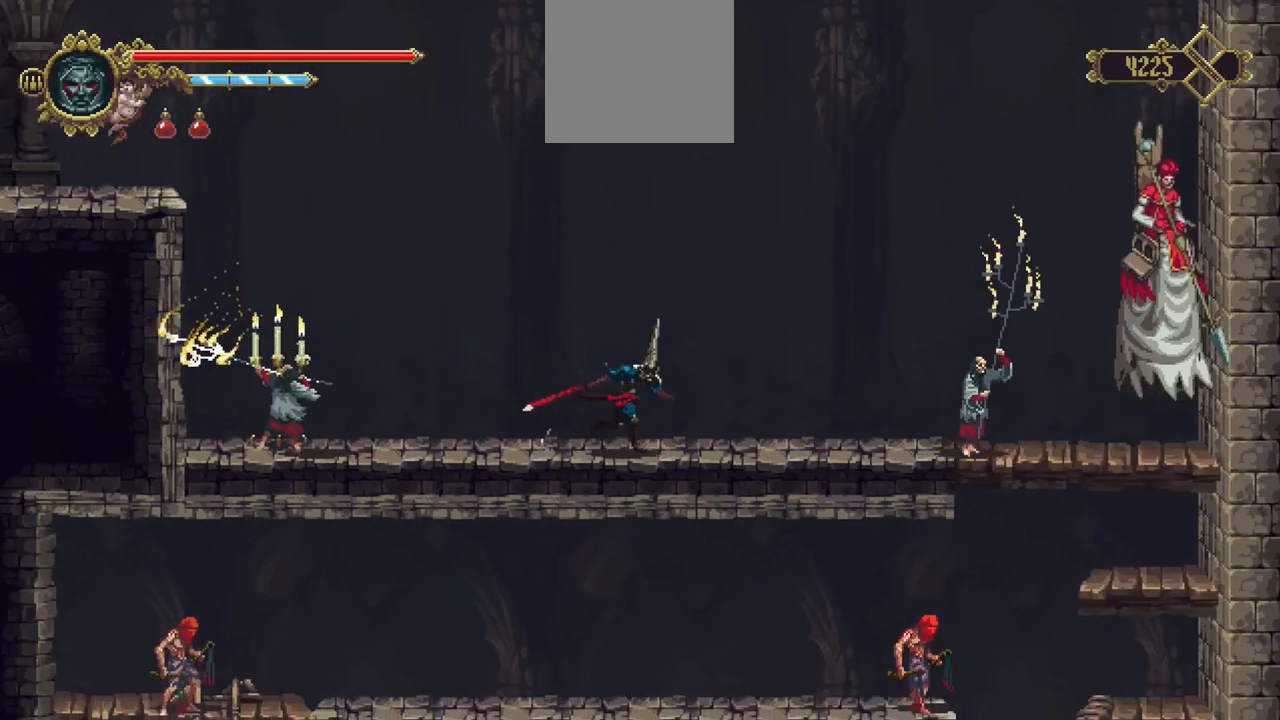
{"buttons": ["X"], "left_stick": "right", "right_stick": "center", "events": [[500, "X", "down"]]}
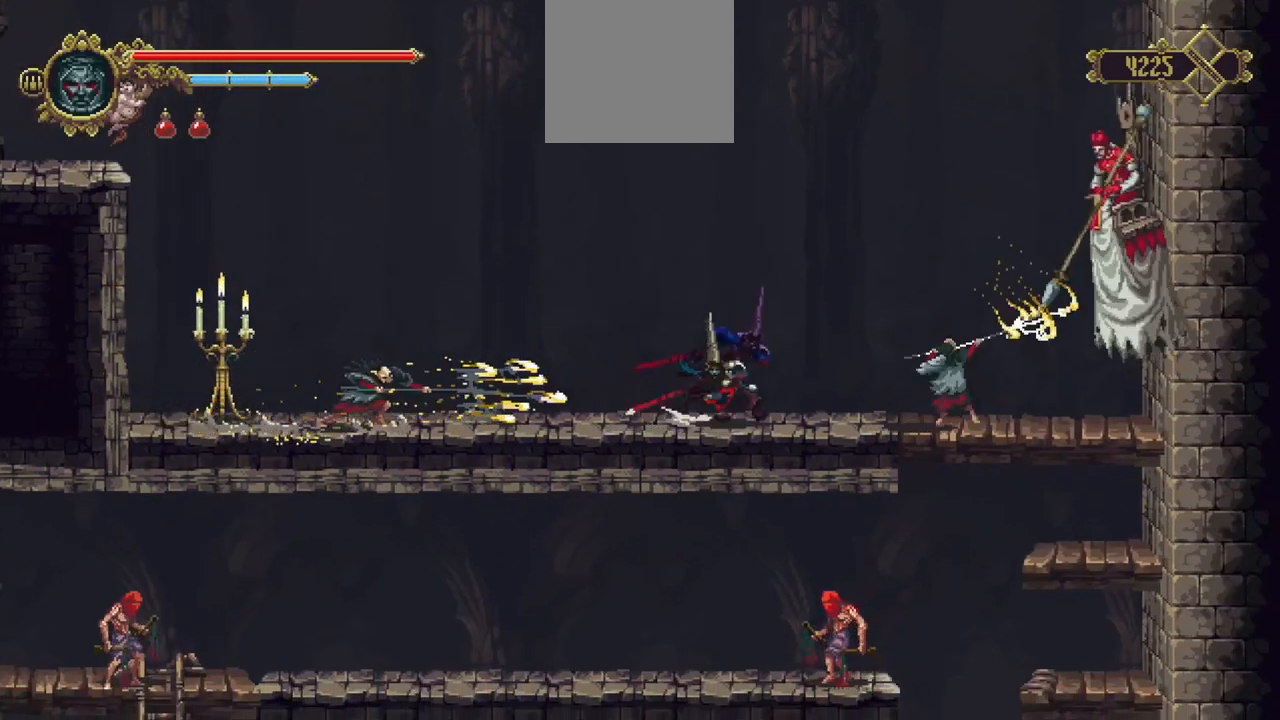
{"buttons": ["X"], "left_stick": "down-right", "right_stick": "center", "events": [[367, "left_stick", "down-right"]]}
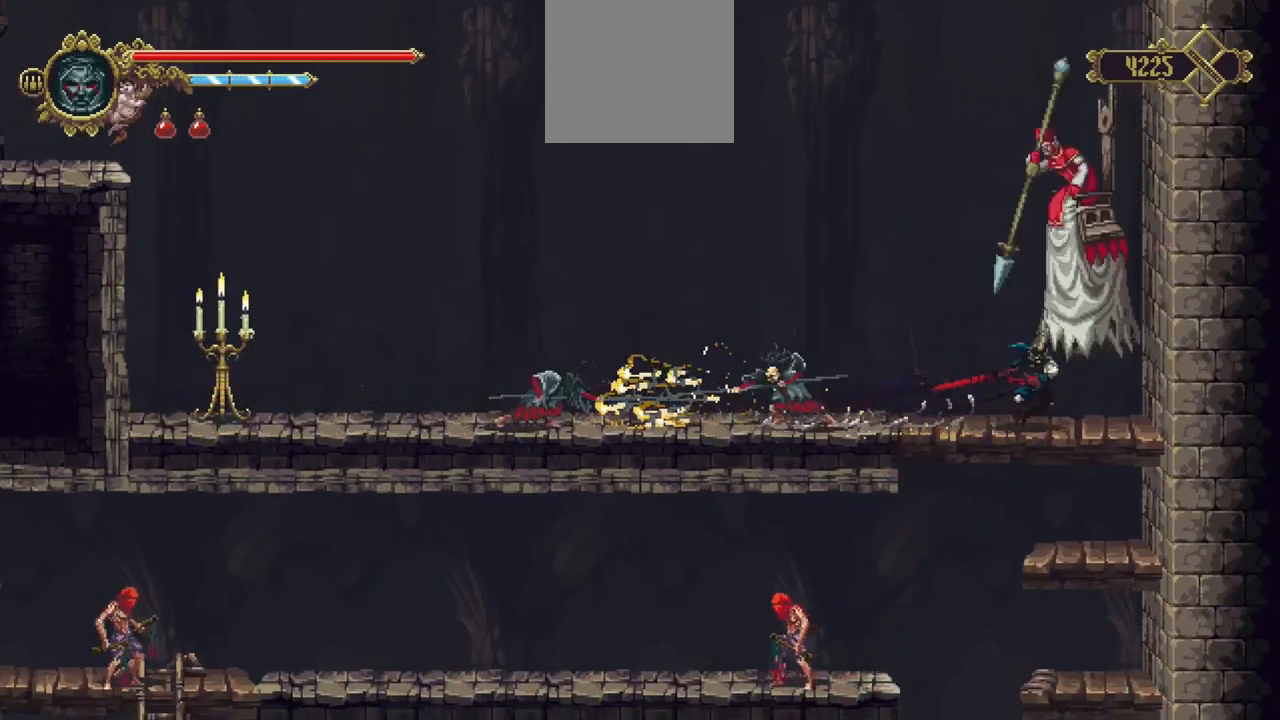
{"buttons": [], "left_stick": "down", "right_stick": "center", "events": [[100, "X", "up"], [200, "left_stick", "down"], [267, "A", "down"], [367, "A", "up"]]}
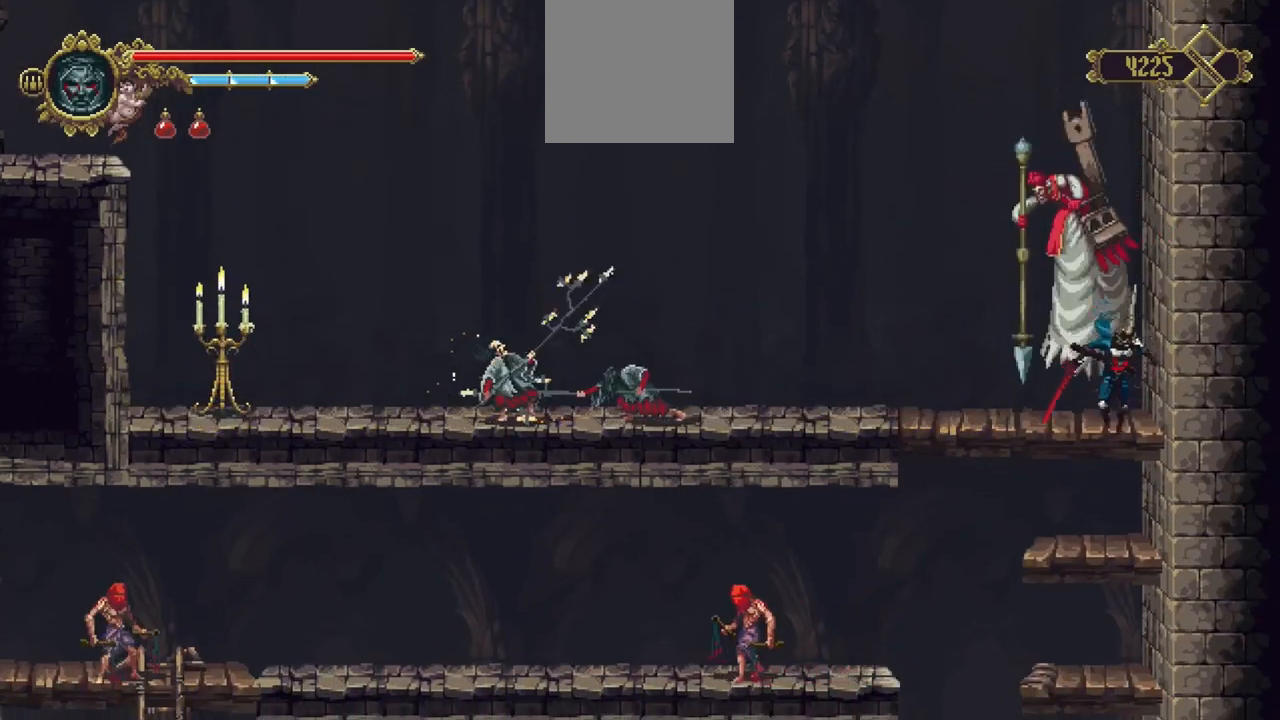
{"buttons": [], "left_stick": "down", "right_stick": "center", "events": [[267, "A", "down"], [367, "A", "up"]]}
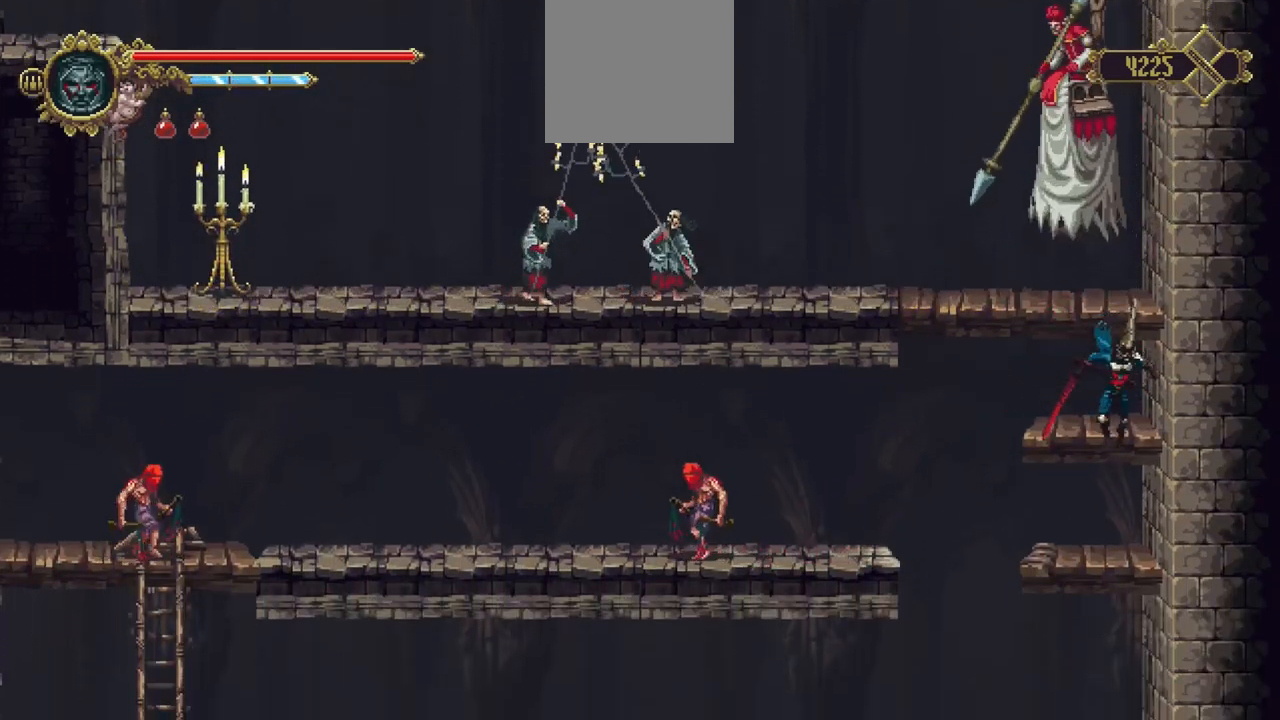
{"buttons": [], "left_stick": "left", "right_stick": "center", "events": [[133, "left_stick", "down-left"], [300, "left_stick", "left"]]}
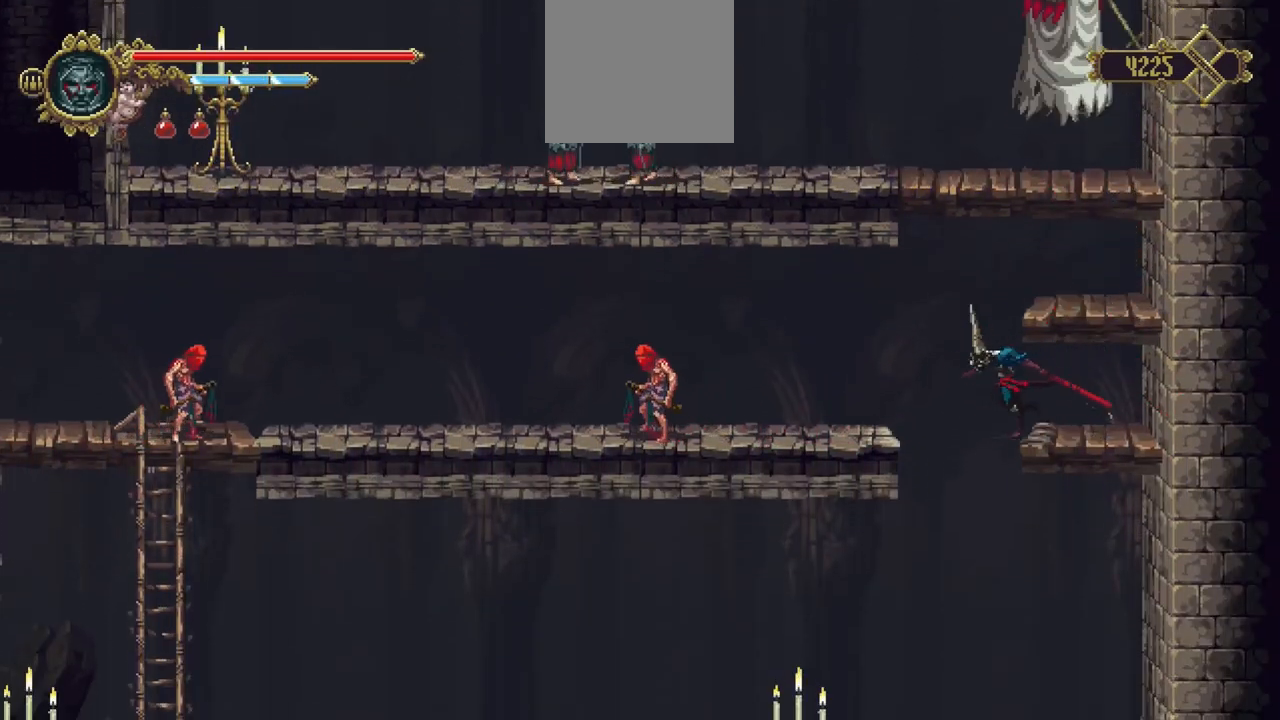
{"buttons": [], "left_stick": "left", "right_stick": "center", "events": [[300, "B", "down"], [400, "B", "up"]]}
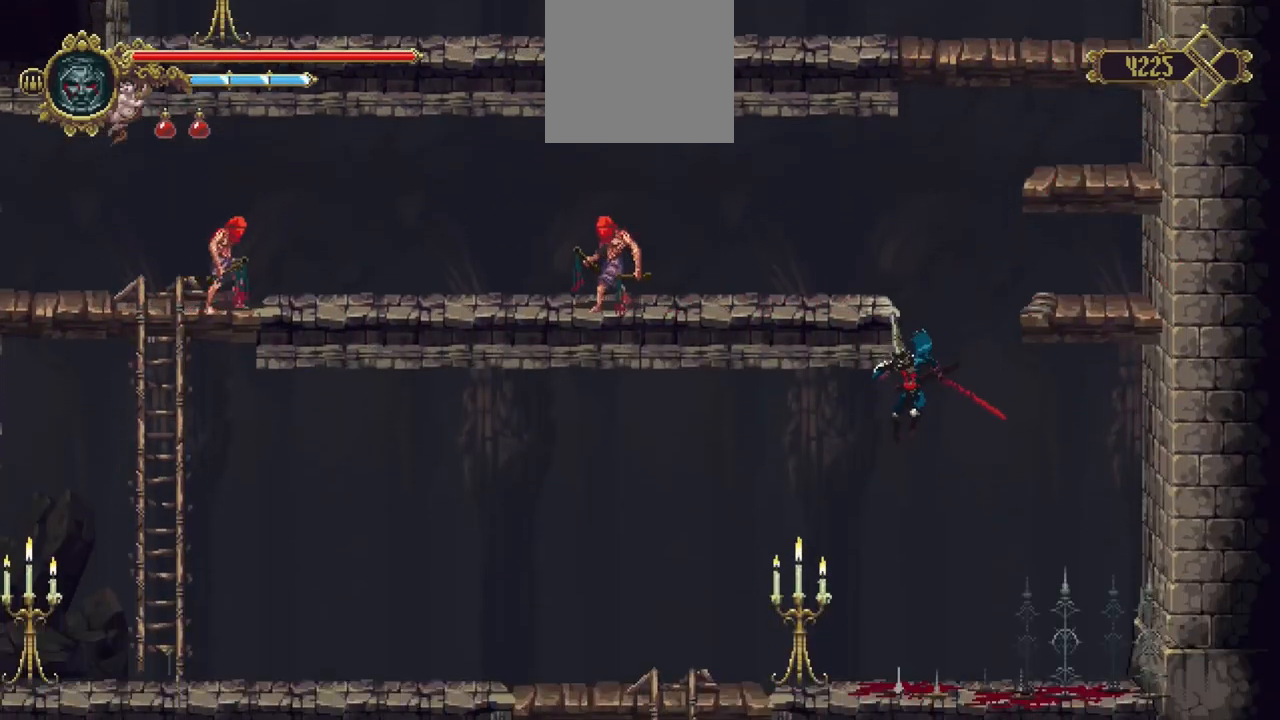
{"buttons": [], "left_stick": "left", "right_stick": "center", "events": []}
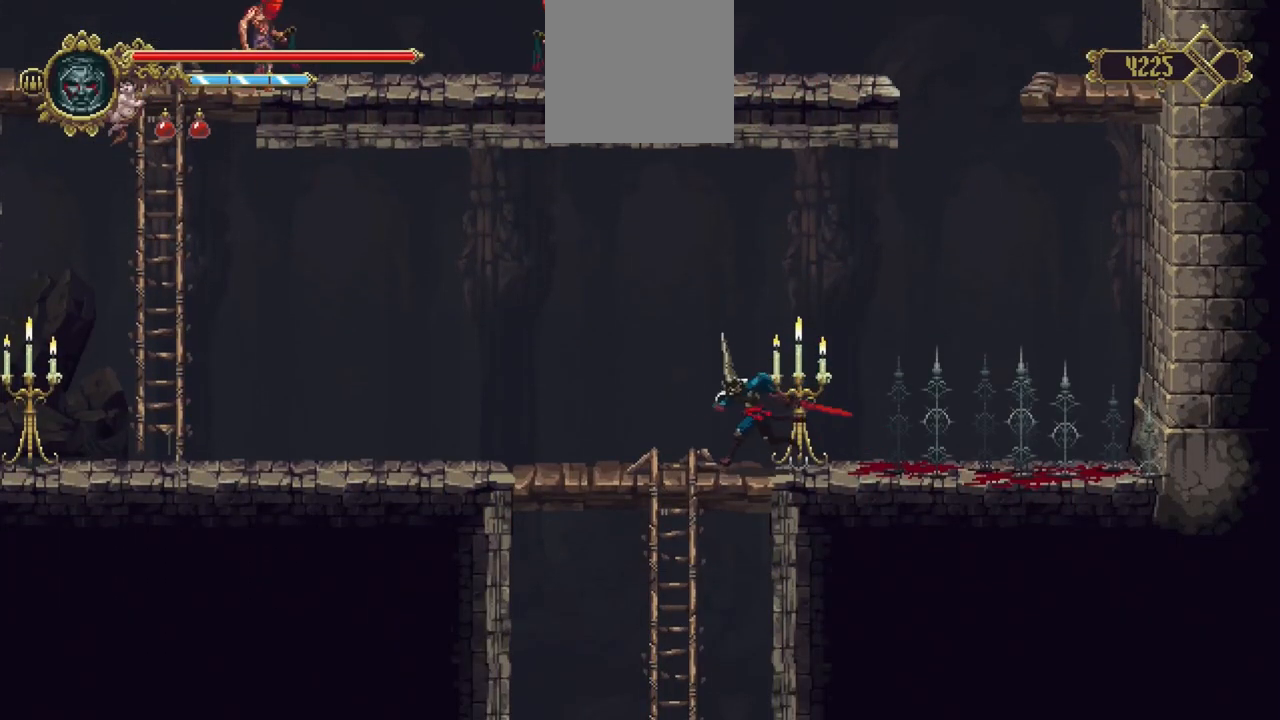
{"buttons": [], "left_stick": "down", "right_stick": "center", "events": [[200, "left_stick", "down"]]}
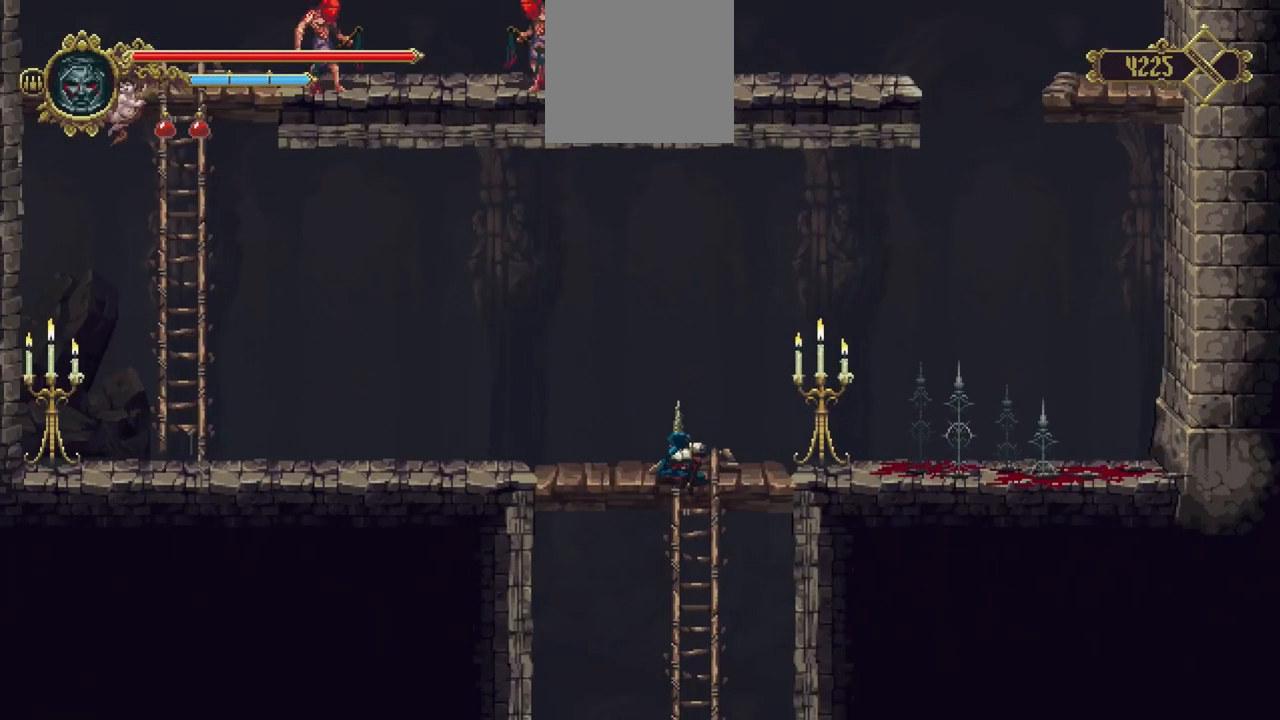
{"buttons": [], "left_stick": "center", "right_stick": "center", "events": [[167, "B", "down"], [167, "left_stick", "center"], [233, "B", "up"]]}
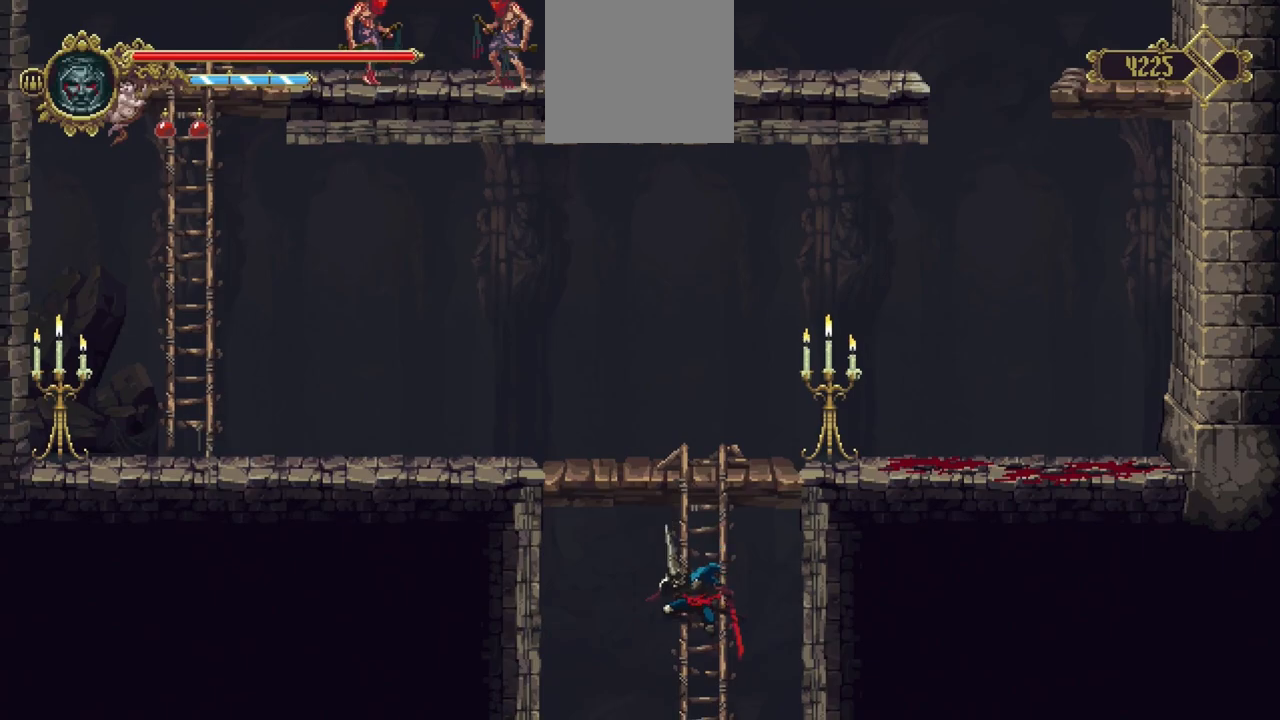
{"buttons": [], "left_stick": "center", "right_stick": "center", "events": []}
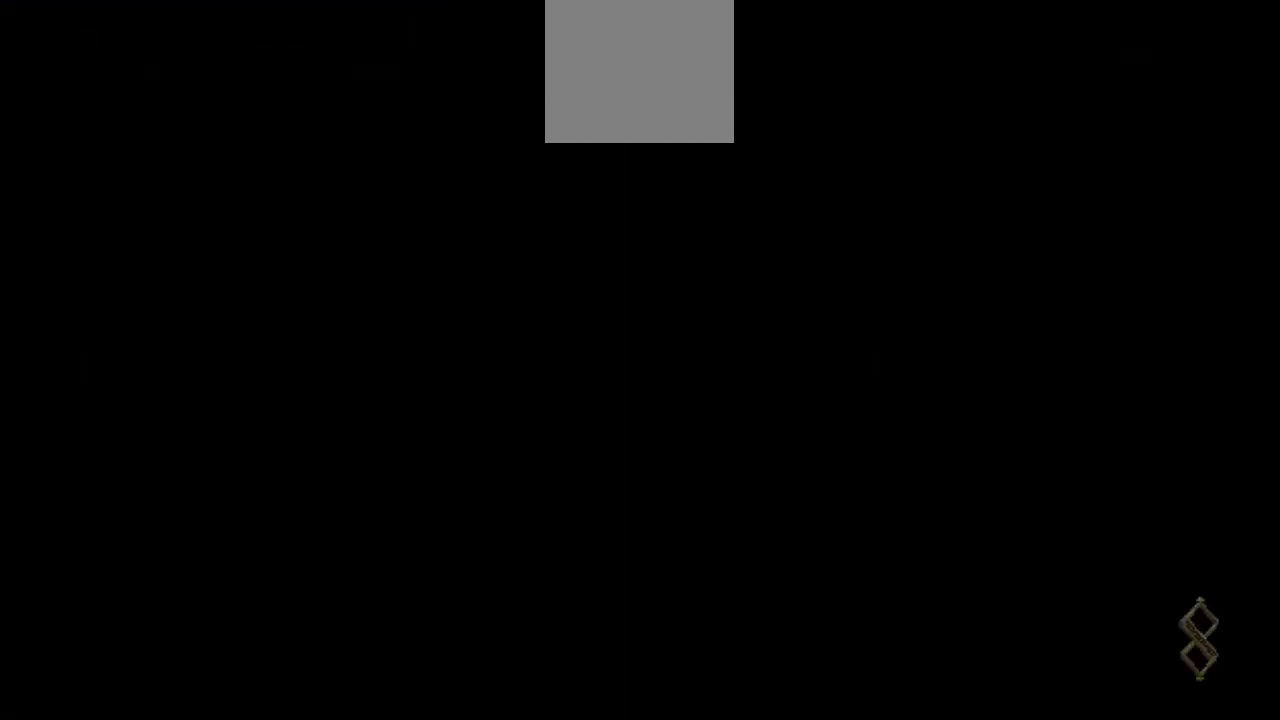
{"buttons": [], "left_stick": "center", "right_stick": "center", "events": []}
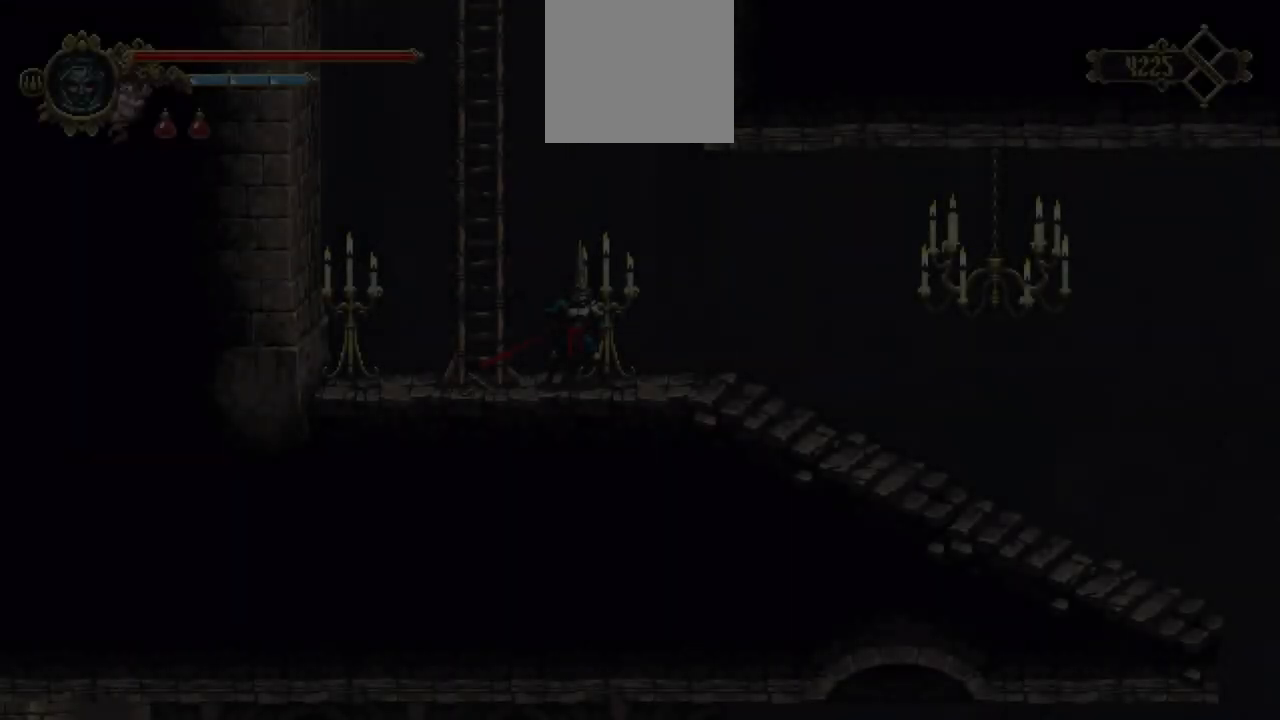
{"buttons": ["X"], "left_stick": "down-right", "right_stick": "center", "events": [[233, "left_stick", "down-right"], [300, "X", "down"], [400, "X", "up"], [467, "X", "down"]]}
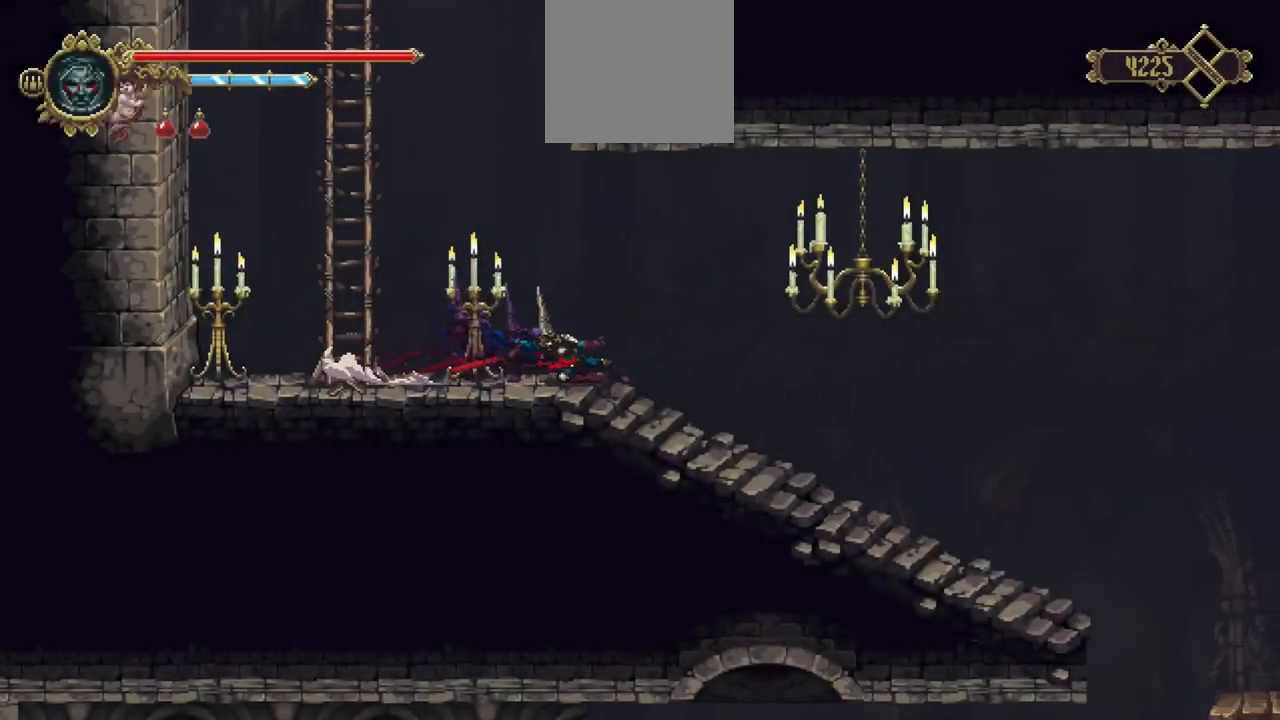
{"buttons": [], "left_stick": "down-right", "right_stick": "center", "events": [[33, "X", "up"], [100, "X", "down"], [200, "X", "up"], [267, "X", "down"], [333, "X", "up"], [400, "X", "down"], [500, "X", "up"]]}
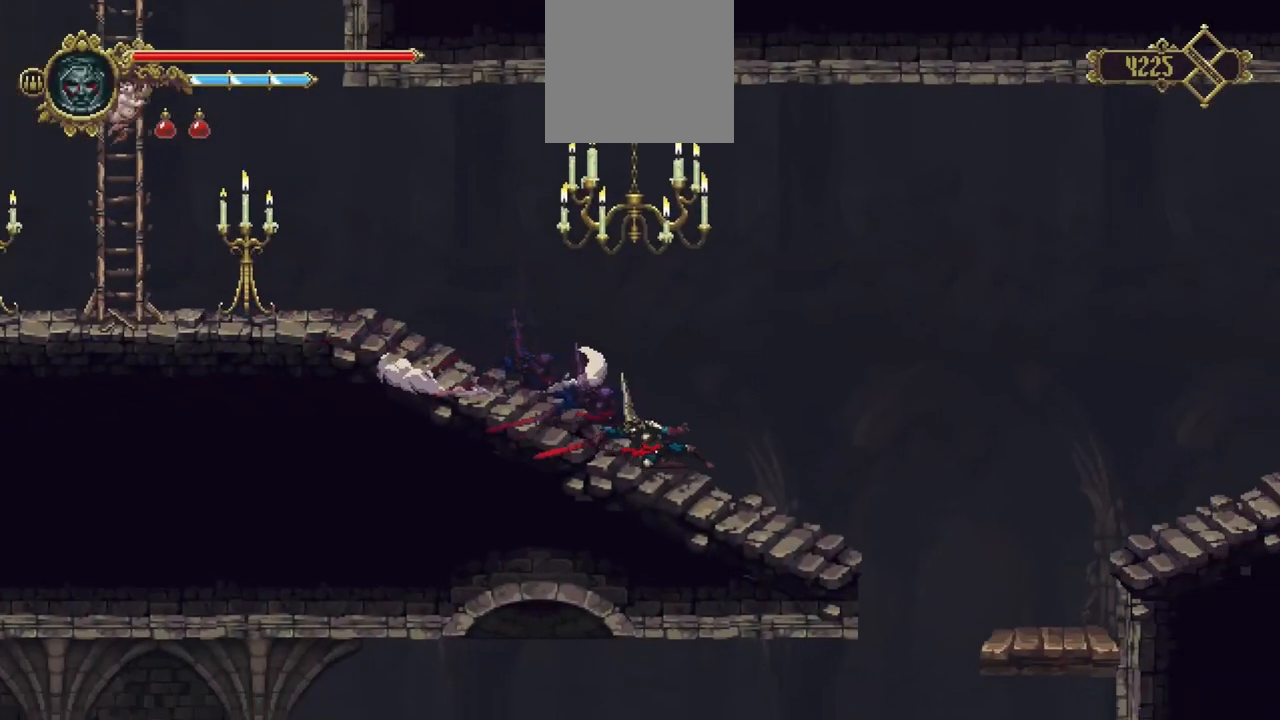
{"buttons": [], "left_stick": "down-right", "right_stick": "center", "events": [[67, "X", "down"], [133, "X", "up"]]}
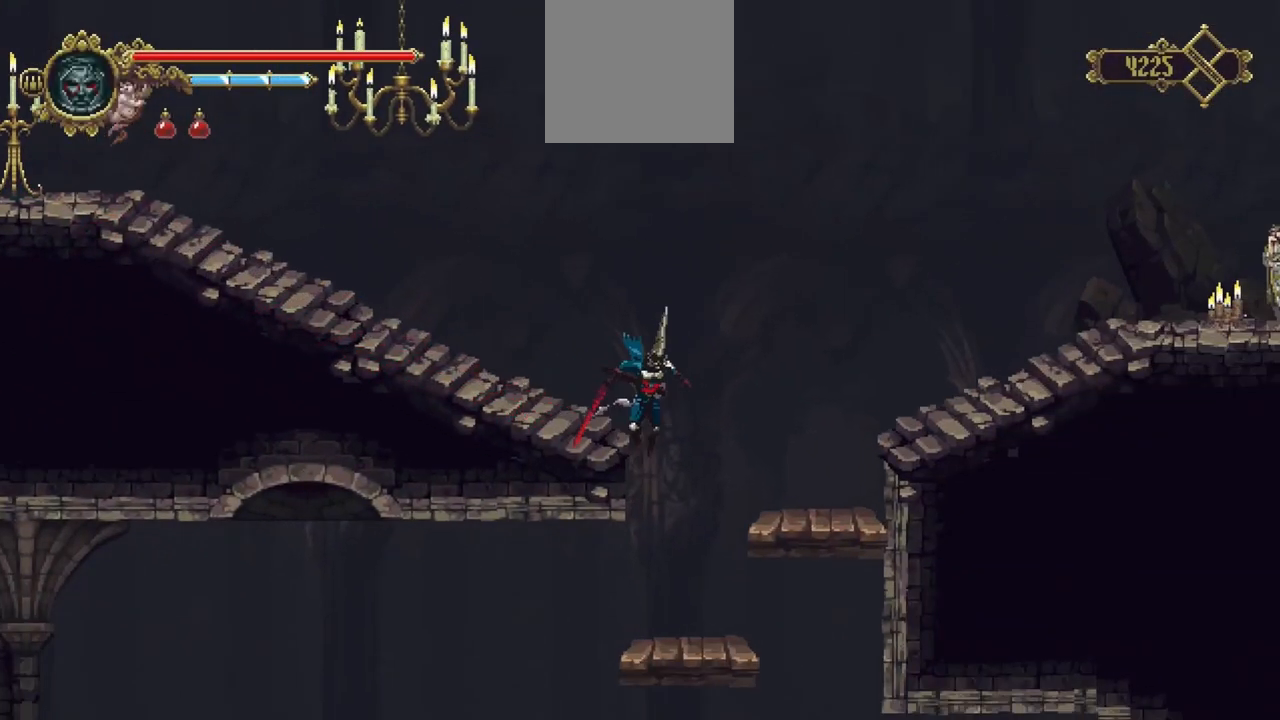
{"buttons": [], "left_stick": "down-left", "right_stick": "center", "events": [[33, "left_stick", "center"], [100, "left_stick", "down-left"]]}
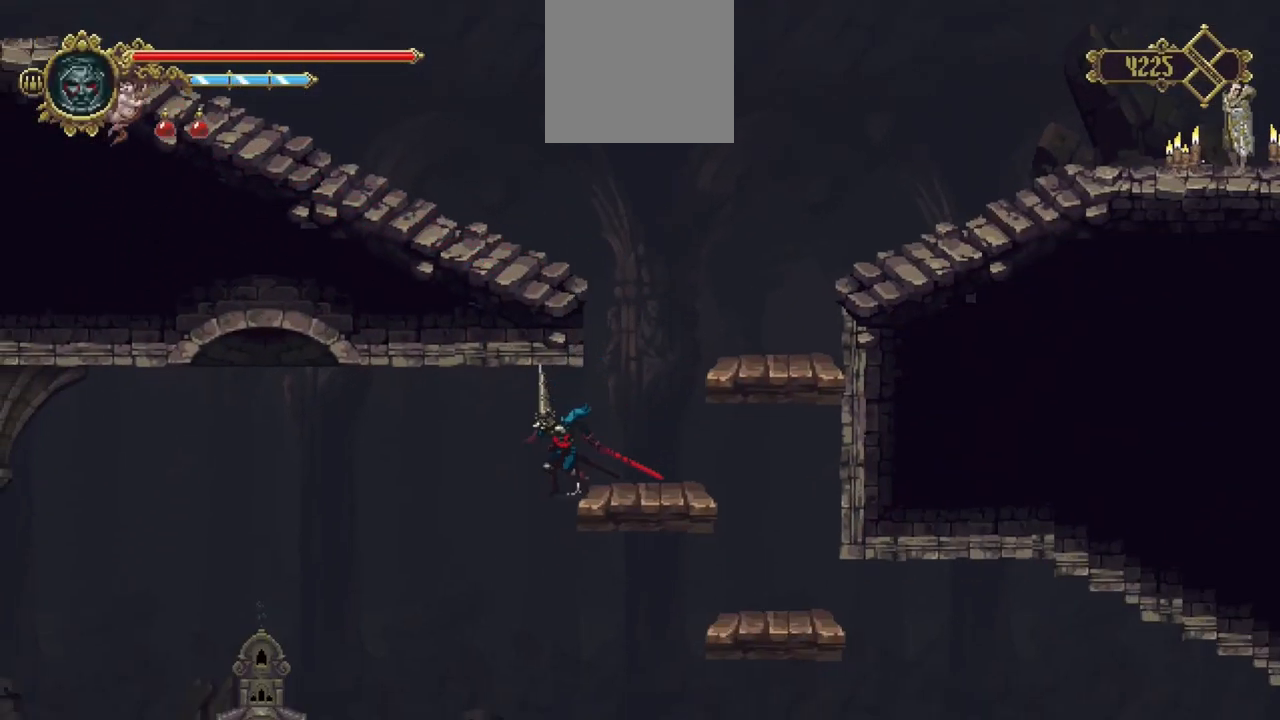
{"buttons": [], "left_stick": "down-left", "right_stick": "center", "events": []}
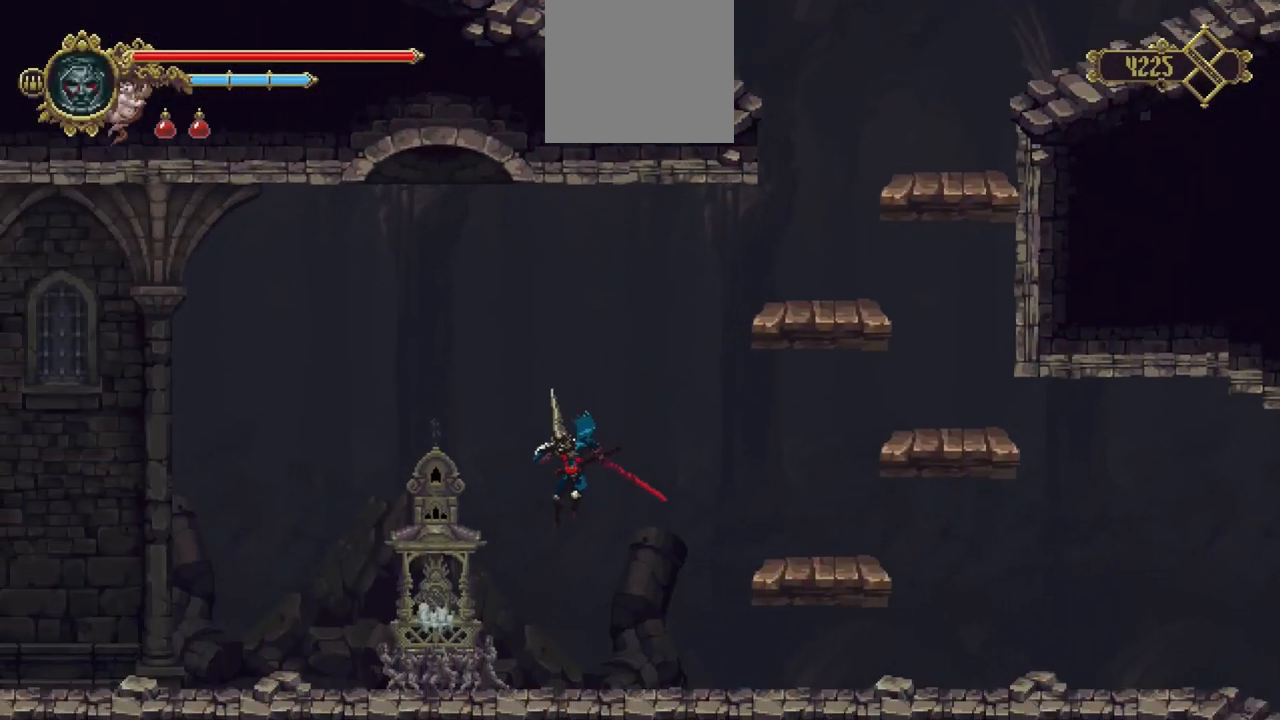
{"buttons": [], "left_stick": "center", "right_stick": "center", "events": [[400, "Y", "down"], [400, "left_stick", "center"], [500, "Y", "up"]]}
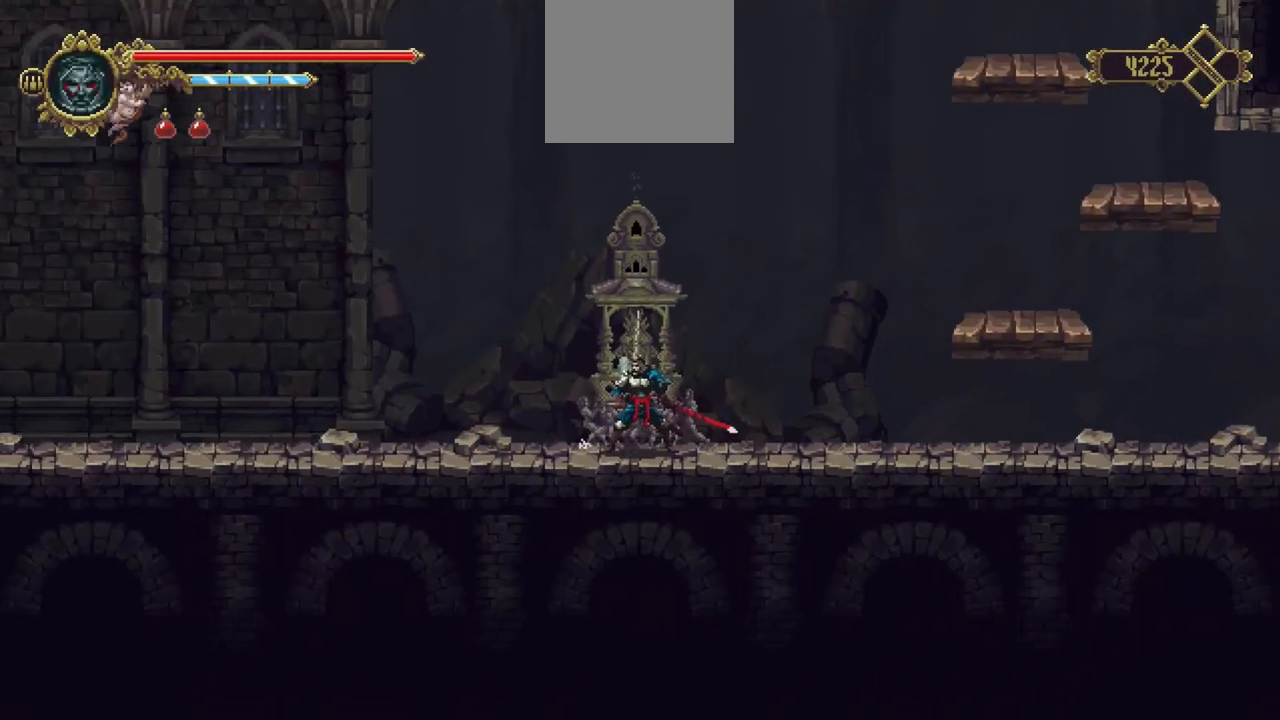
{"buttons": [], "left_stick": "center", "right_stick": "center", "events": []}
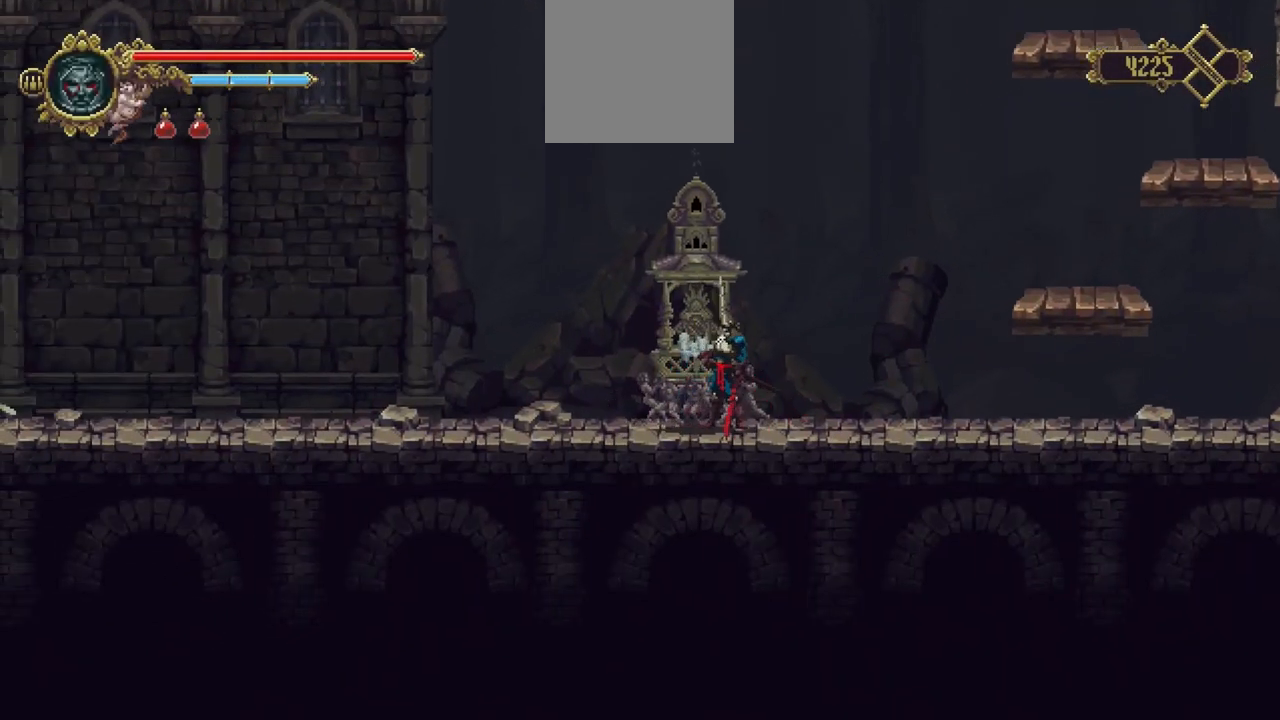
{"buttons": [], "left_stick": "center", "right_stick": "center", "events": []}